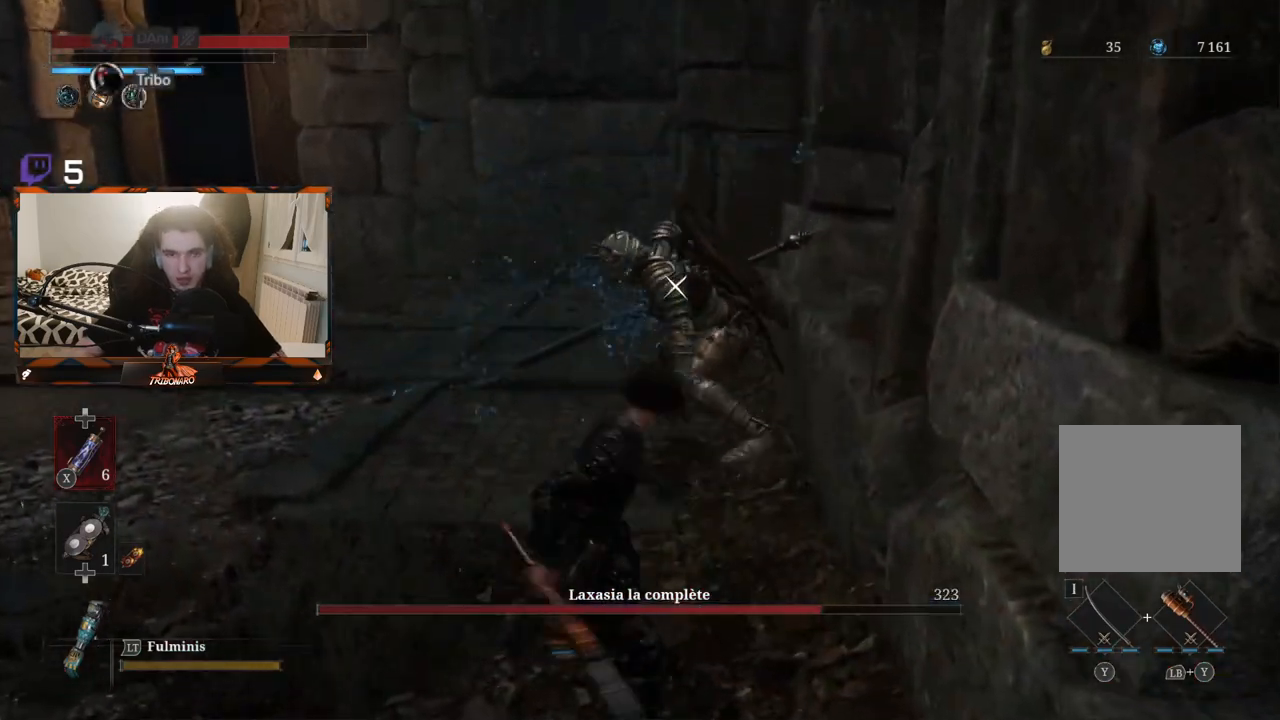
Gameplay with a controller (Xbox layout); each line is a JSON object with the inputs held at the frame after it. "events" lists button and stick changes between this image and that frame as [ms after this image, input, new state], when the widget could be followed in between.
{"buttons": [], "left_stick": "up", "right_stick": "center", "events": [[67, "left_stick", "up-left"], [483, "left_stick", "up"]]}
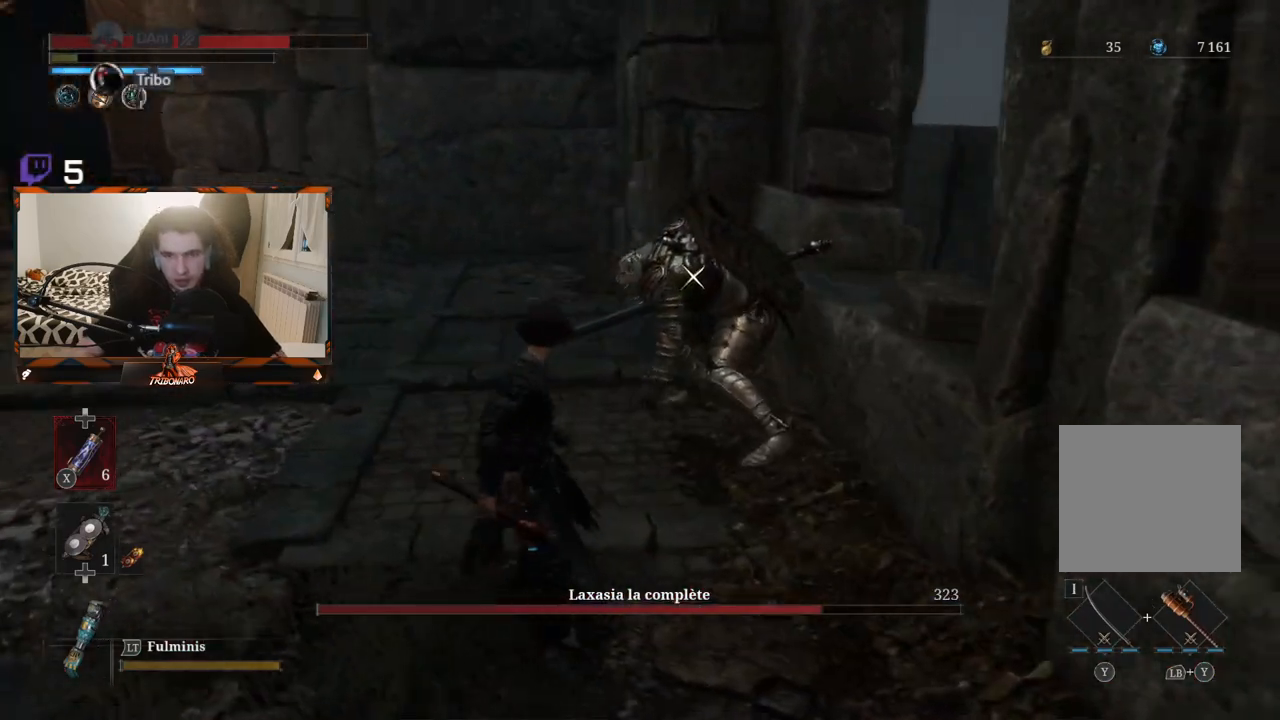
{"buttons": ["R1"], "left_stick": "center", "right_stick": "center", "events": [[200, "left_stick", "up-left"], [433, "R1", "down"], [433, "left_stick", "center"]]}
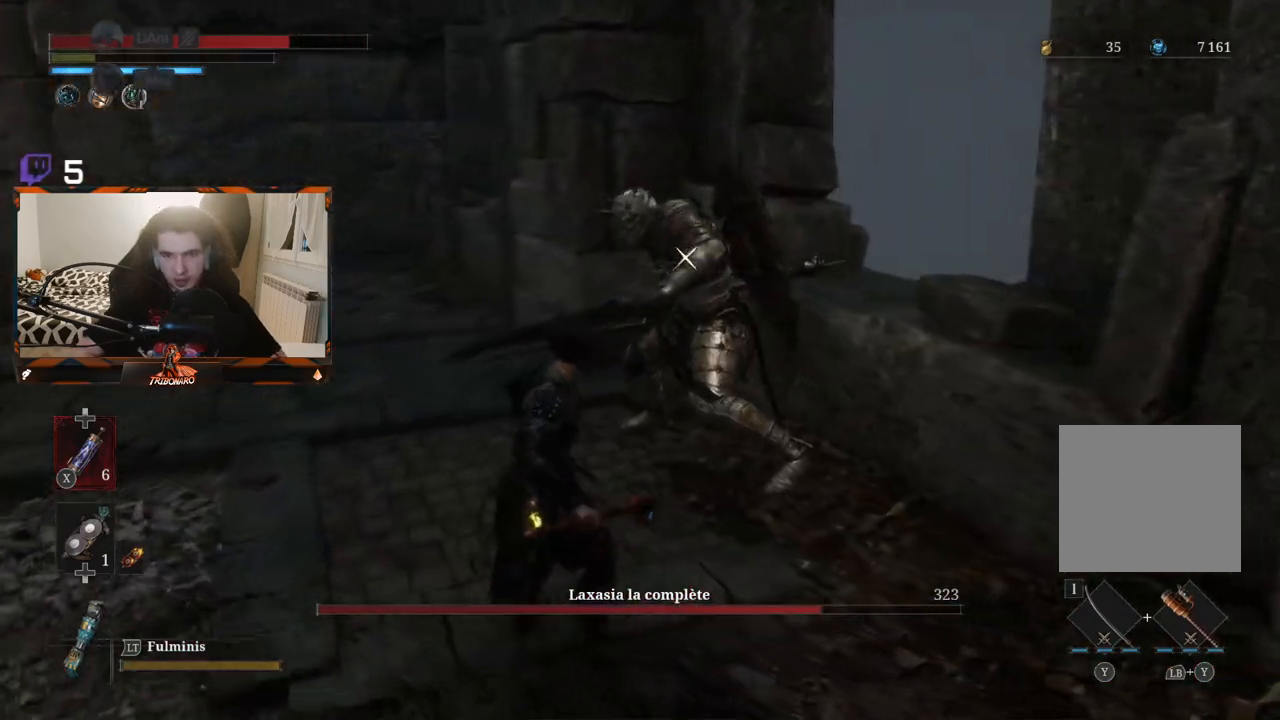
{"buttons": [], "left_stick": "left", "right_stick": "center", "events": [[17, "R1", "up"], [367, "left_stick", "left"]]}
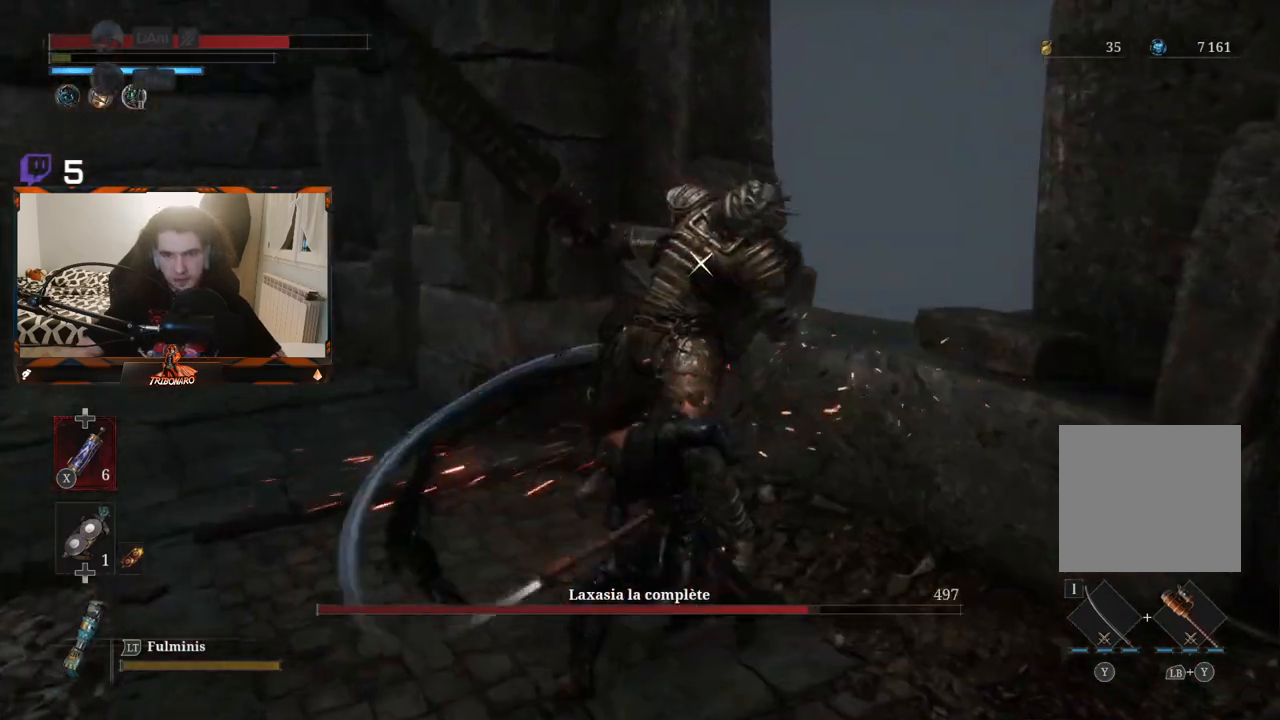
{"buttons": [], "left_stick": "left", "right_stick": "center", "events": [[283, "B", "down"], [367, "B", "up"]]}
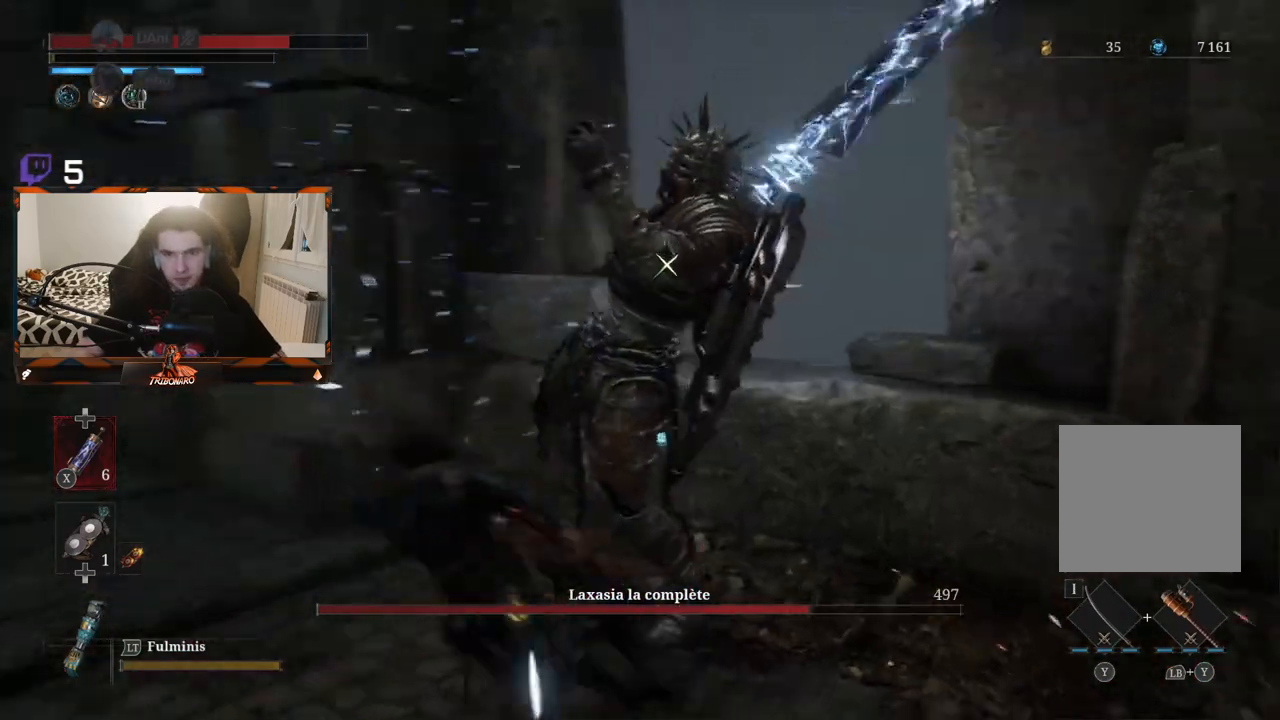
{"buttons": ["B"], "left_stick": "left", "right_stick": "center"}
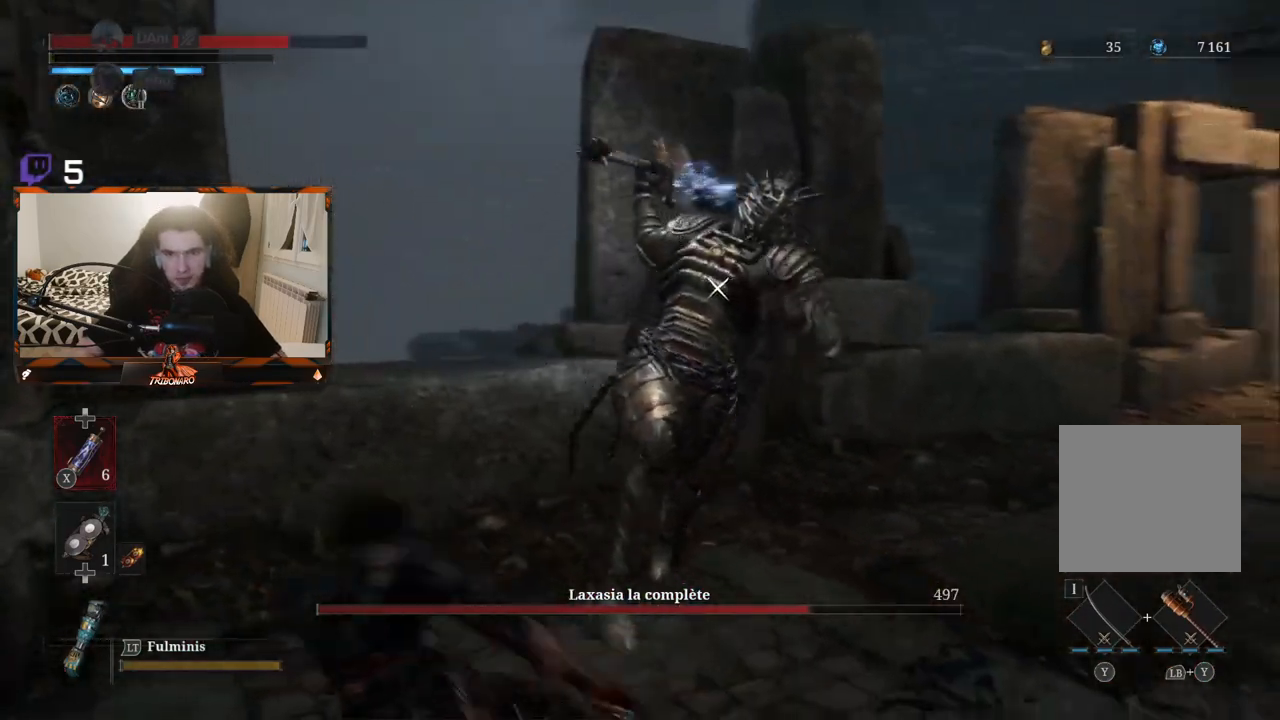
{"buttons": [], "left_stick": "up-right", "right_stick": "center", "events": [[17, "B", "up"], [67, "B", "down"], [133, "left_stick", "up-left"], [150, "B", "up"], [200, "B", "down"], [283, "B", "up"], [317, "left_stick", "up"], [433, "left_stick", "up-right"]]}
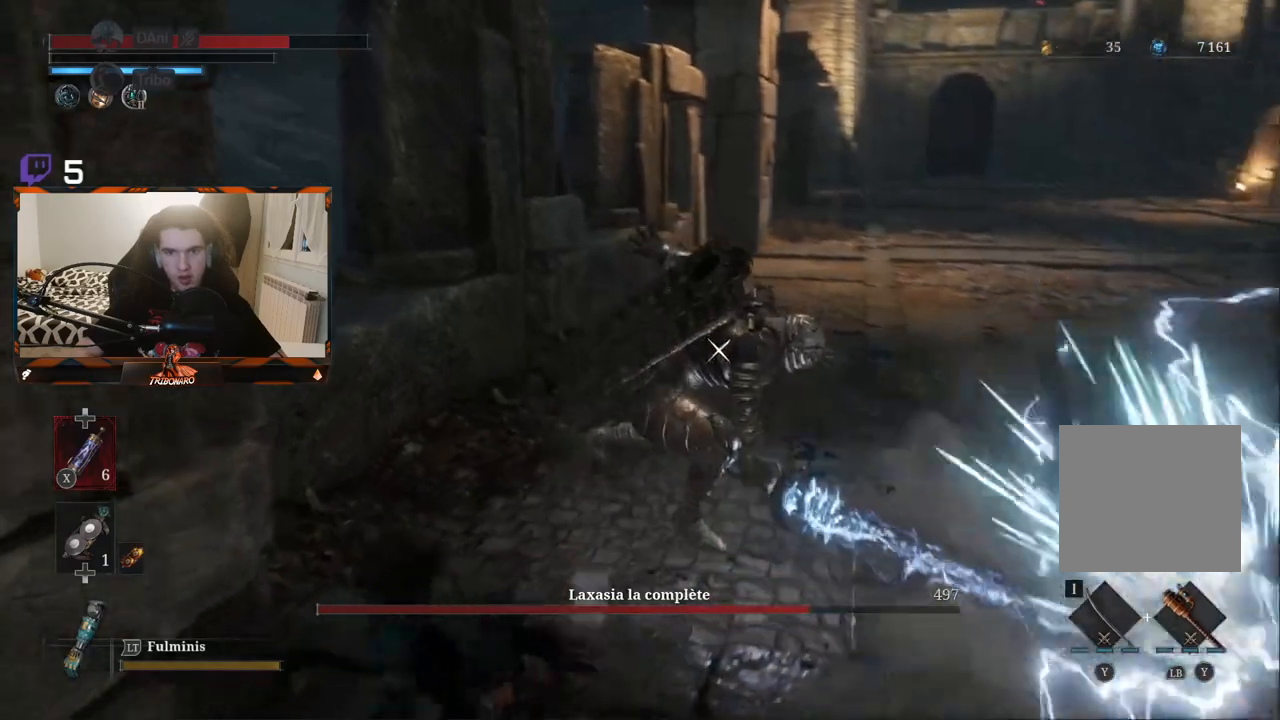
{"buttons": [], "left_stick": "up-right", "right_stick": "center", "events": []}
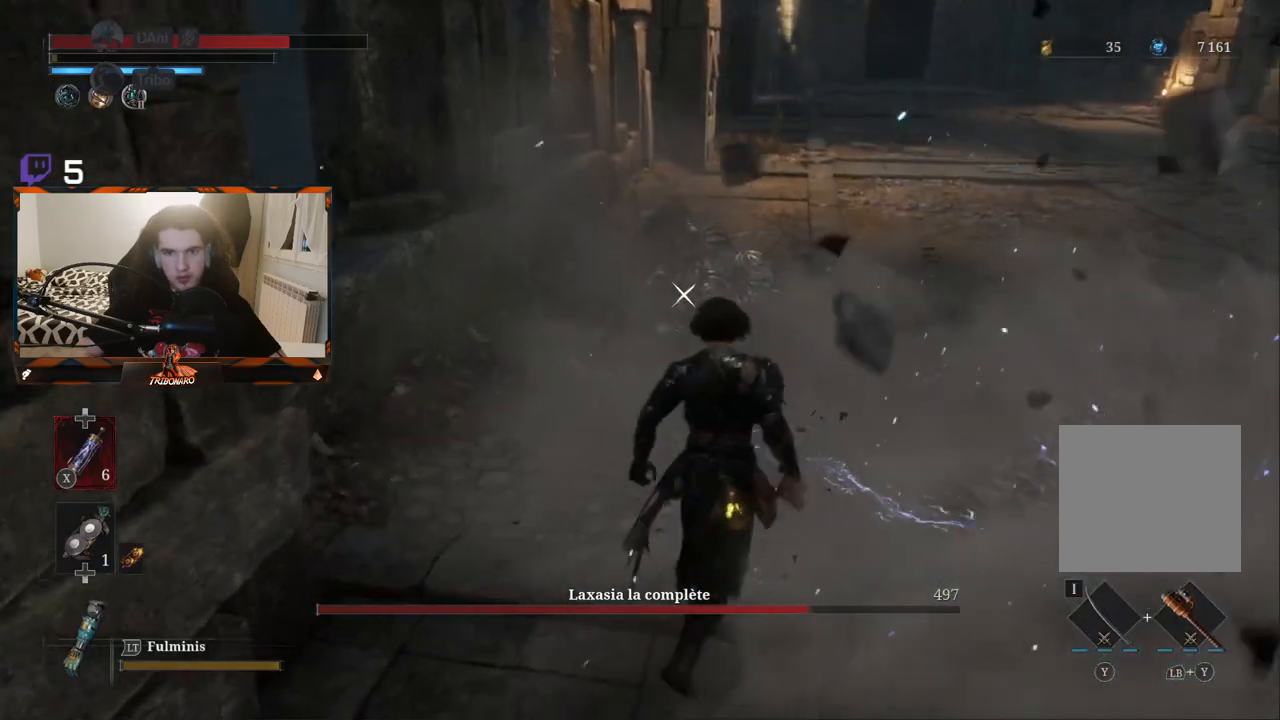
{"buttons": [], "left_stick": "down", "right_stick": "center", "events": [[300, "left_stick", "right"], [500, "left_stick", "down"]]}
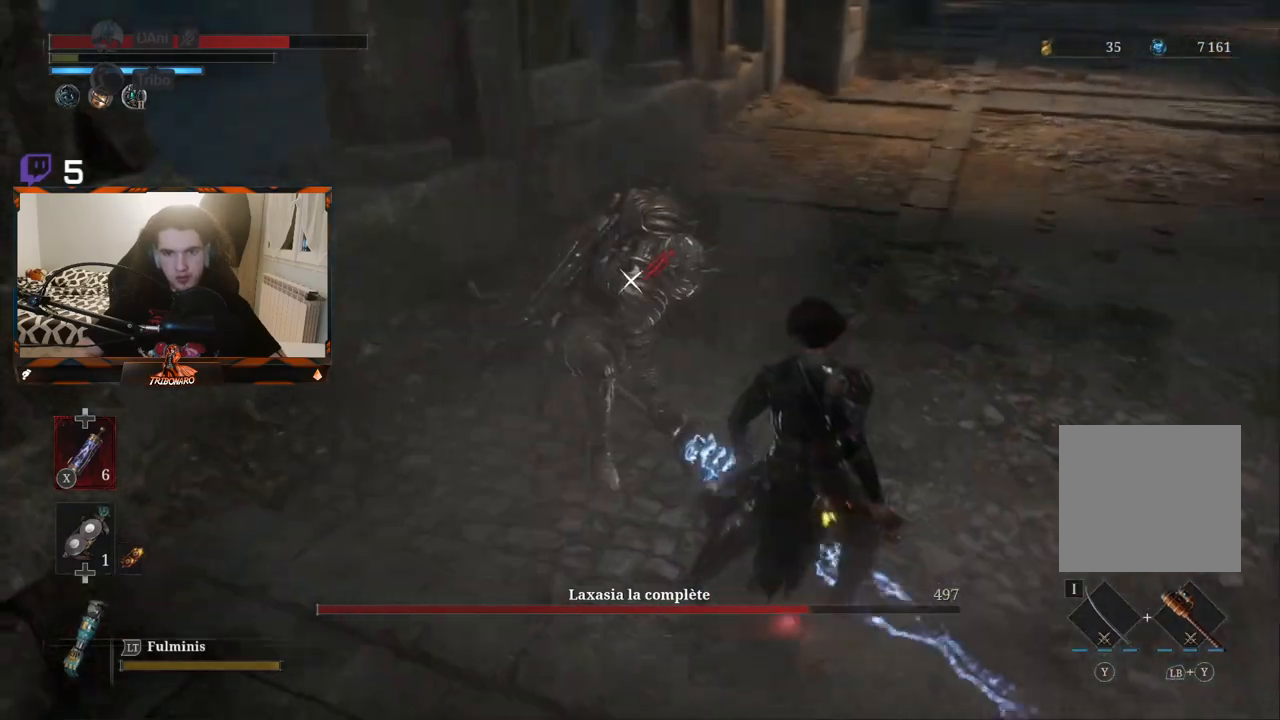
{"buttons": [], "left_stick": "left", "right_stick": "center", "events": [[133, "left_stick", "left"]]}
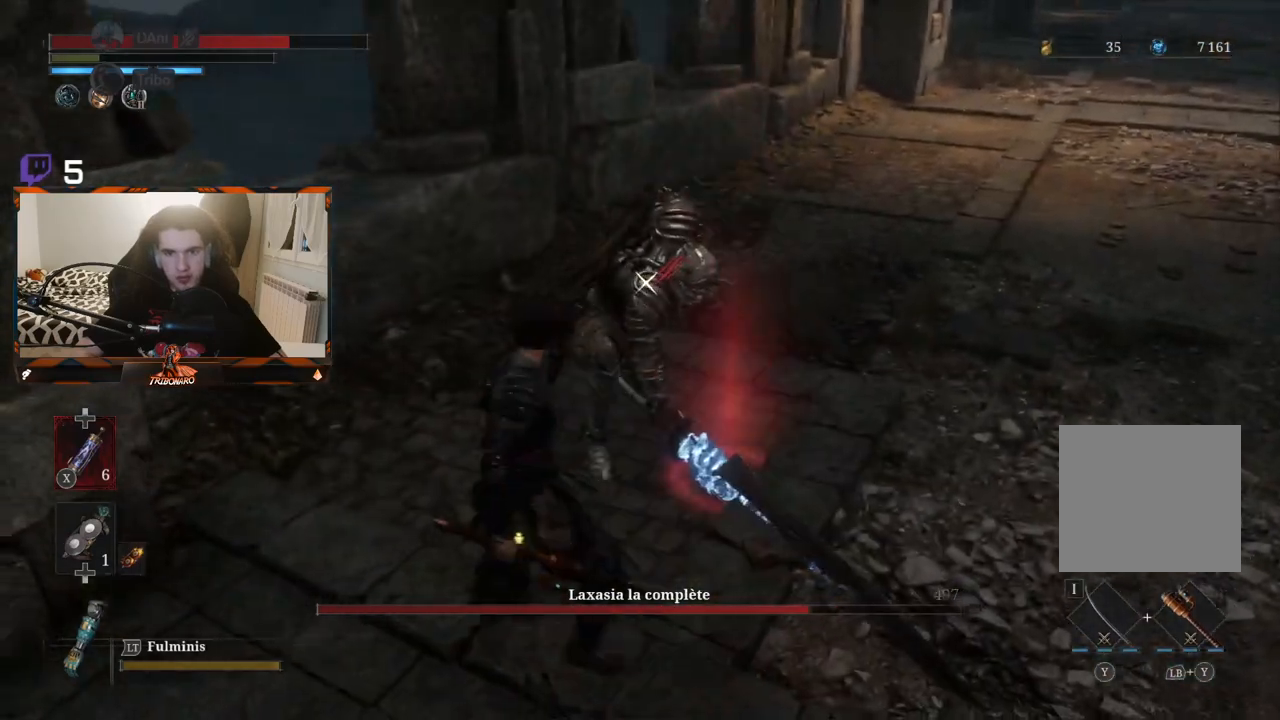
{"buttons": [], "left_stick": "center", "right_stick": "center", "events": [[17, "left_stick", "up-left"], [100, "R1", "down"], [167, "R1", "up"], [167, "left_stick", "center"]]}
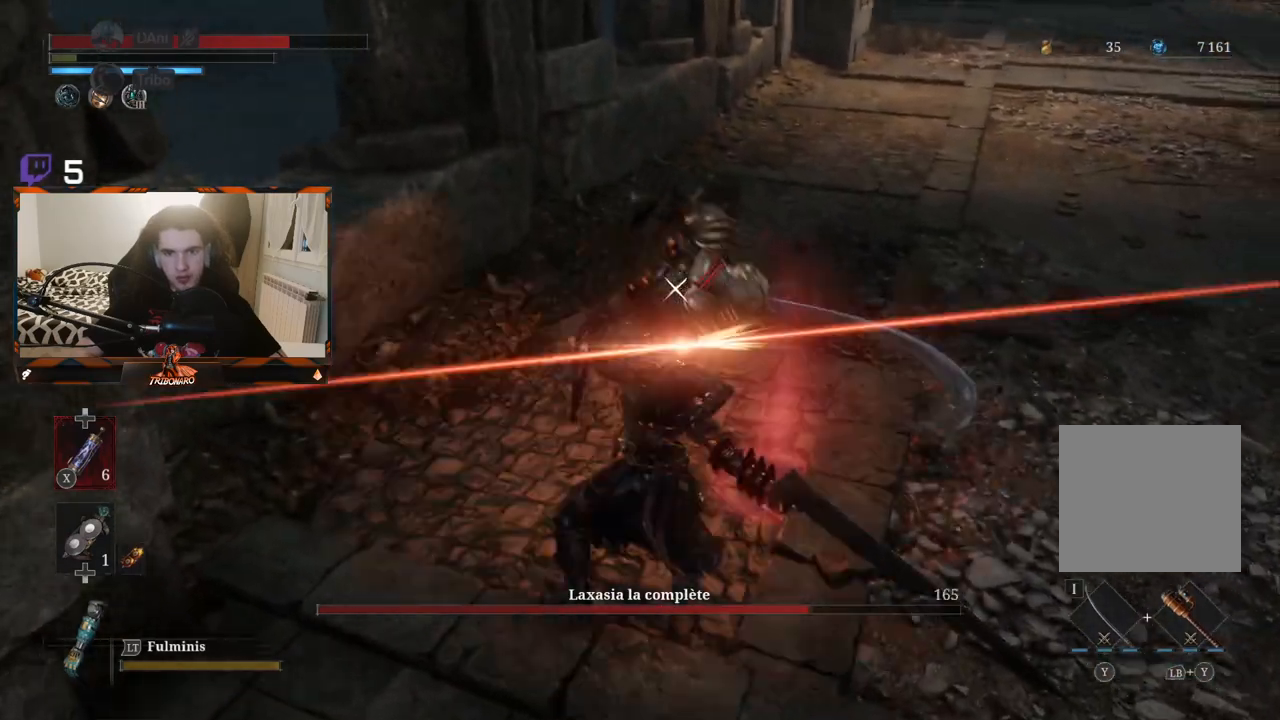
{"buttons": [], "left_stick": "right", "right_stick": "center", "events": [[17, "left_stick", "right"]]}
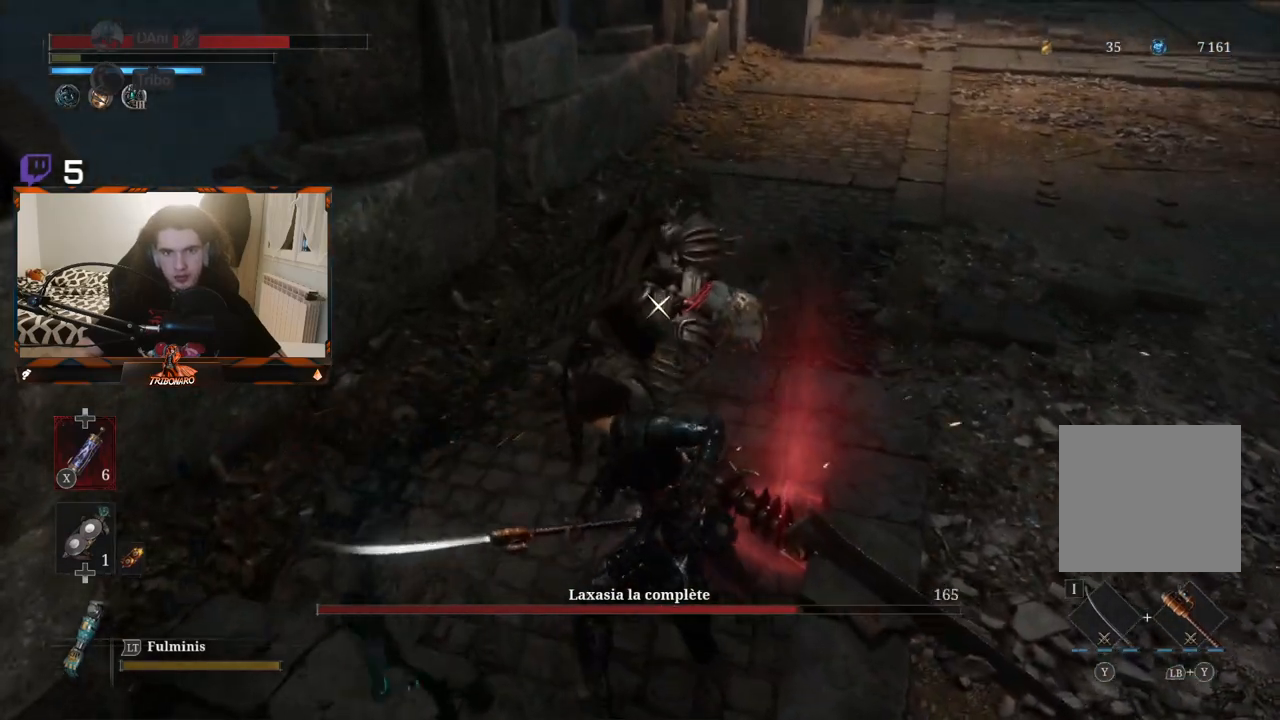
{"buttons": [], "left_stick": "up-right", "right_stick": "center", "events": [[433, "left_stick", "up-right"]]}
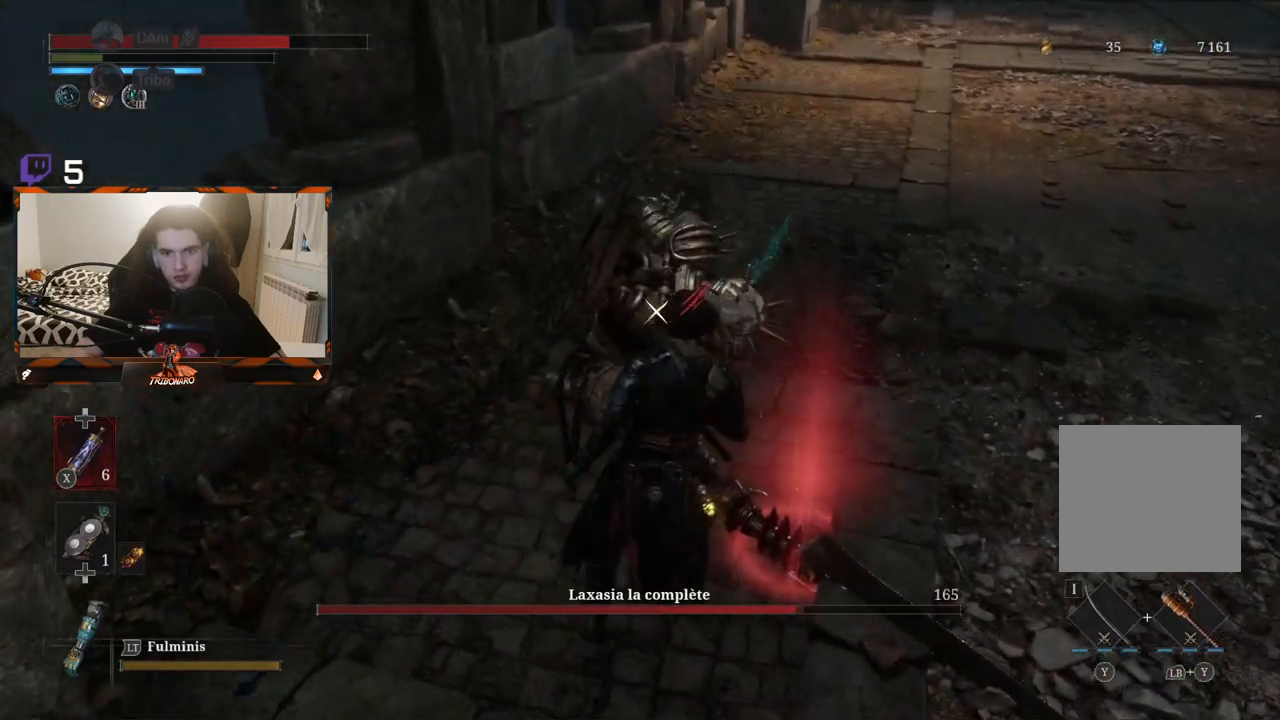
{"buttons": [], "left_stick": "center", "right_stick": "center", "events": [[383, "R1", "down"], [433, "left_stick", "center"], [483, "R1", "up"]]}
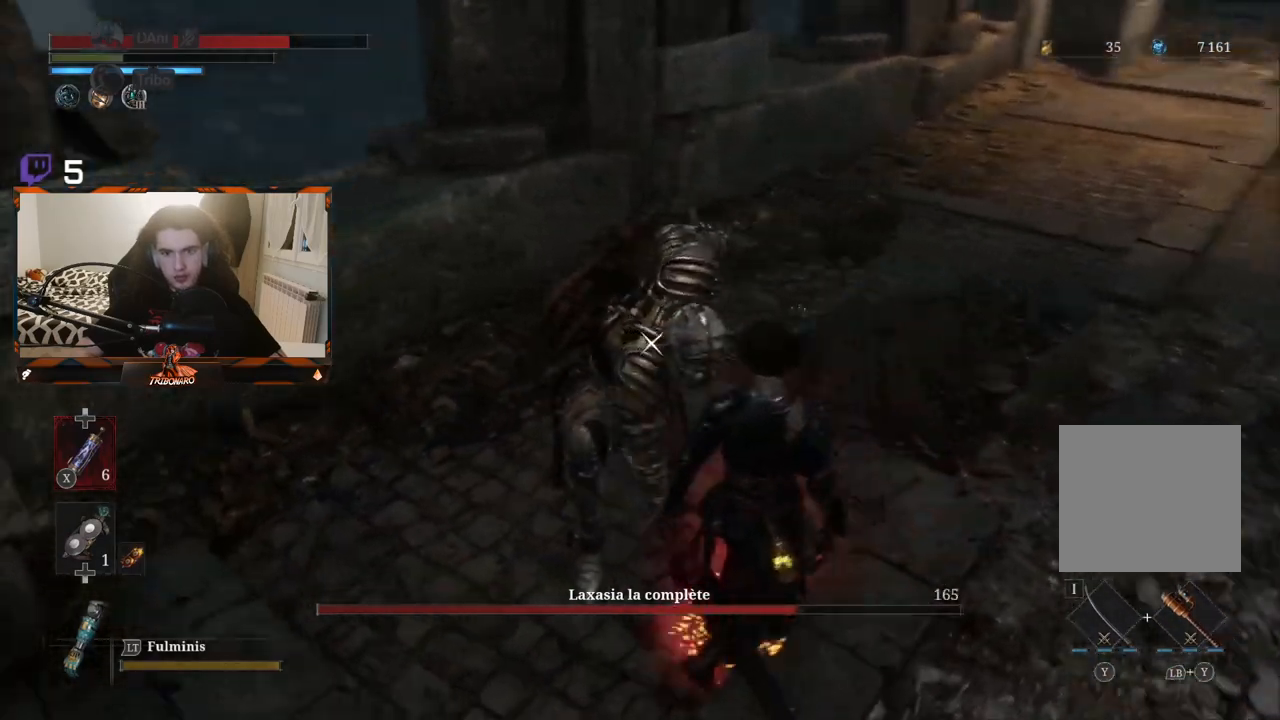
{"buttons": [], "left_stick": "center", "right_stick": "center", "events": []}
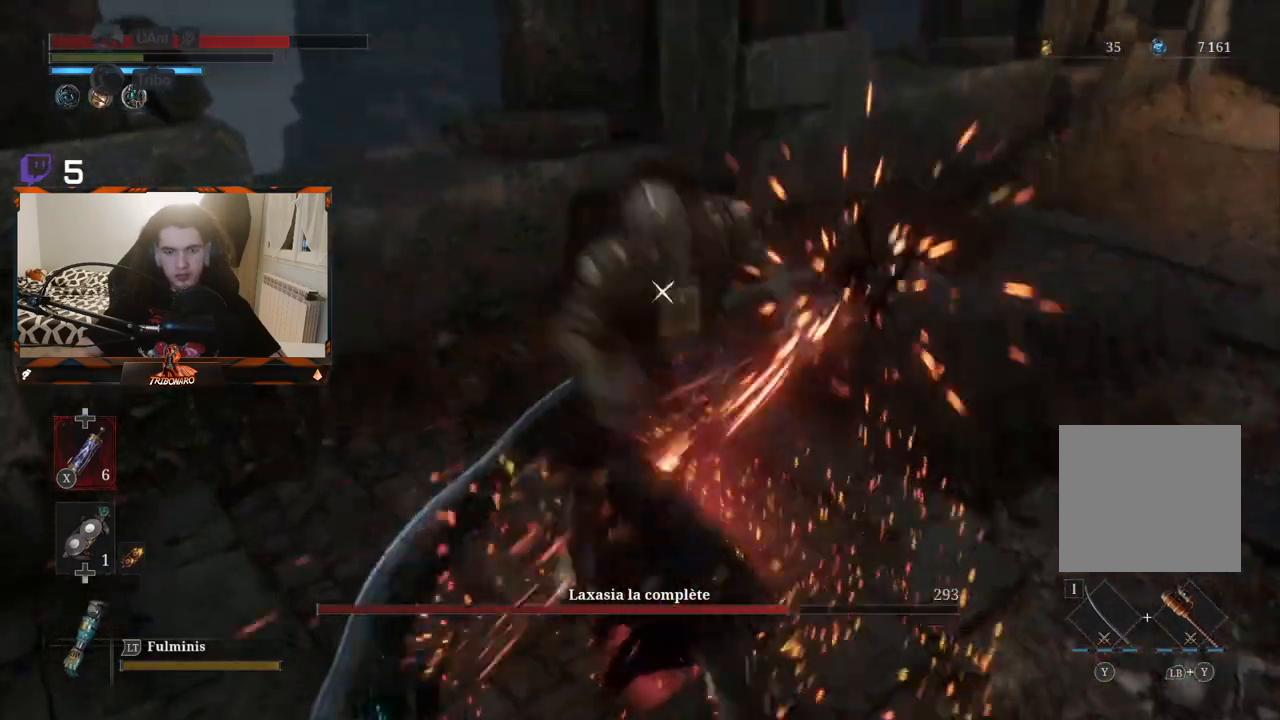
{"buttons": [], "left_stick": "center", "right_stick": "center", "events": []}
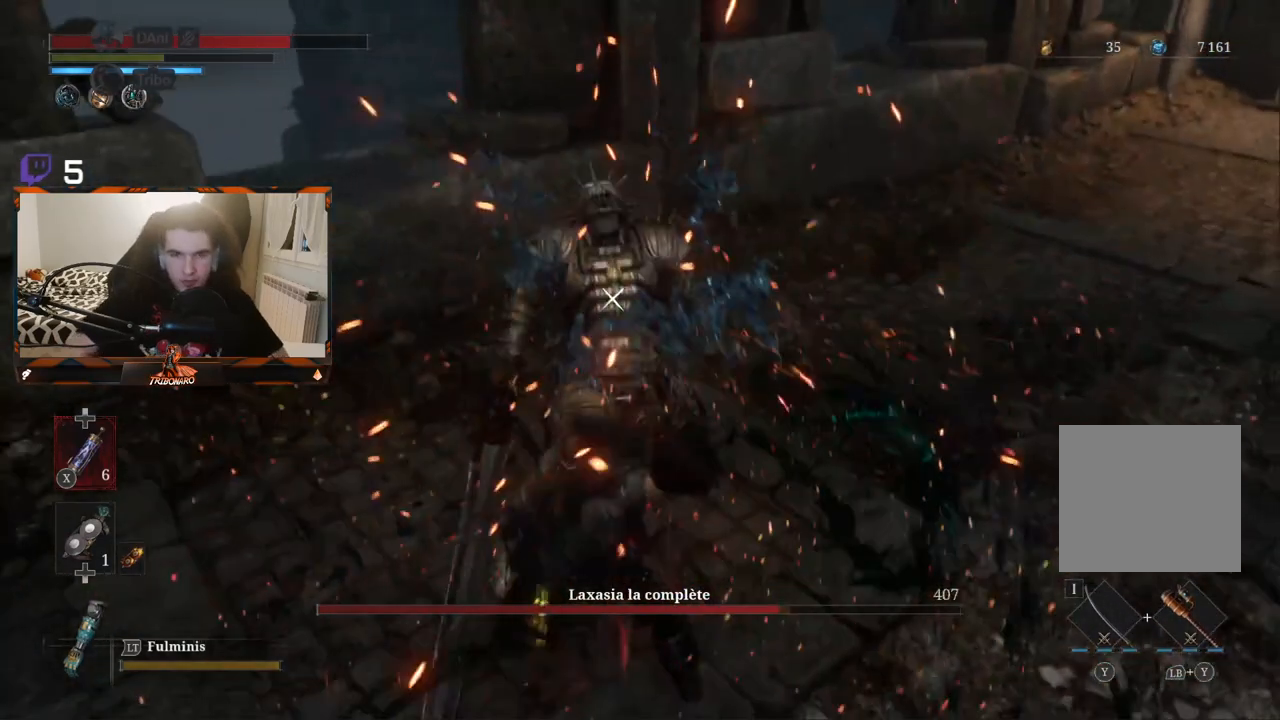
{"buttons": [], "left_stick": "center", "right_stick": "center", "events": []}
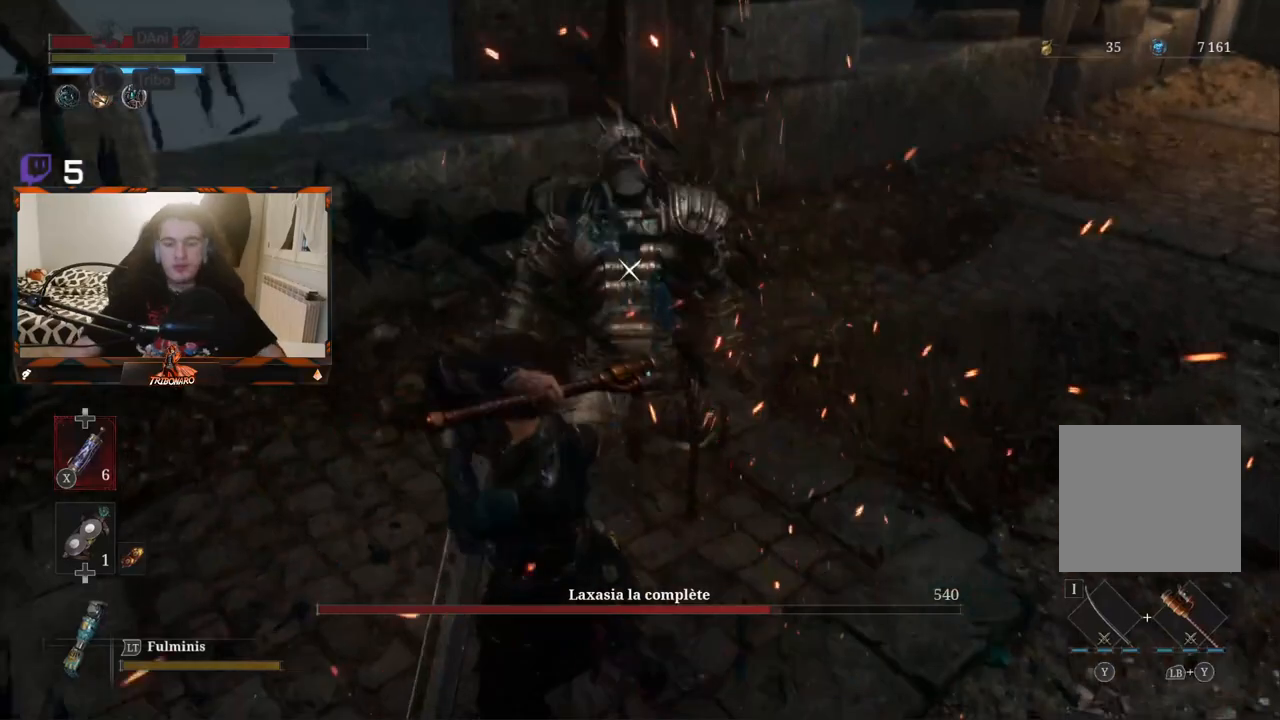
{"buttons": [], "left_stick": "center", "right_stick": "center", "events": []}
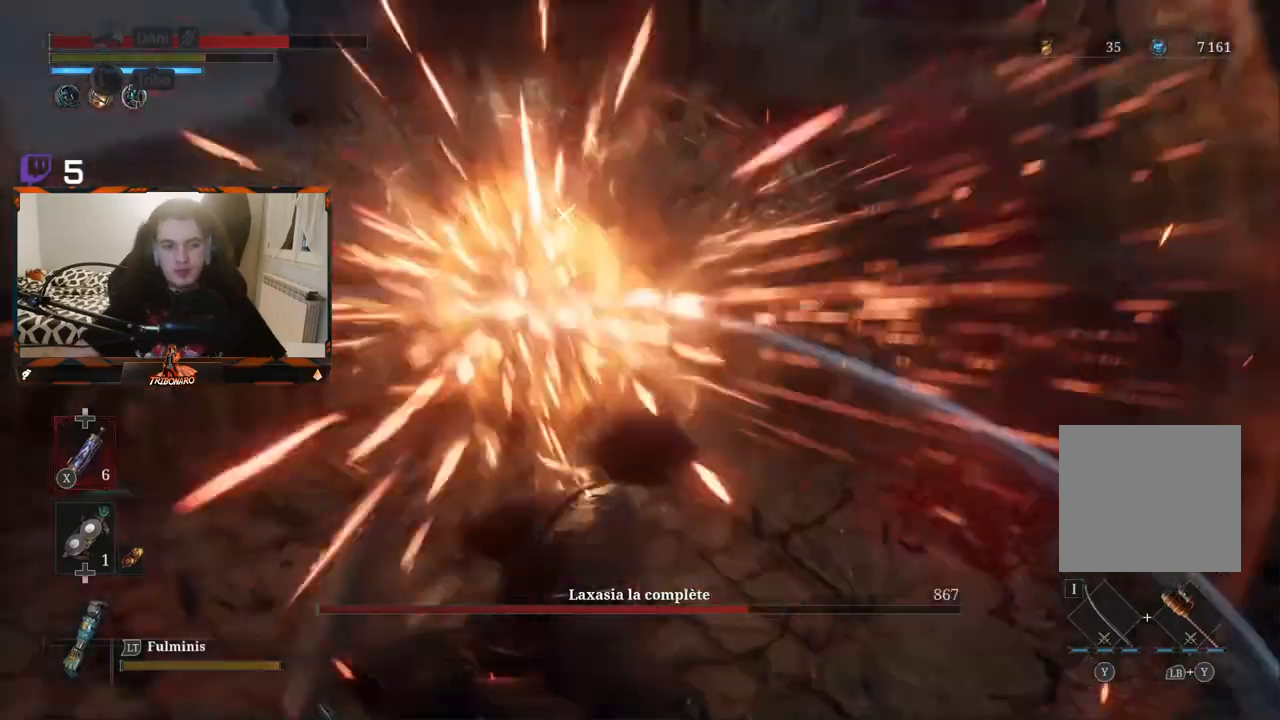
{"buttons": [], "left_stick": "center", "right_stick": "center", "events": []}
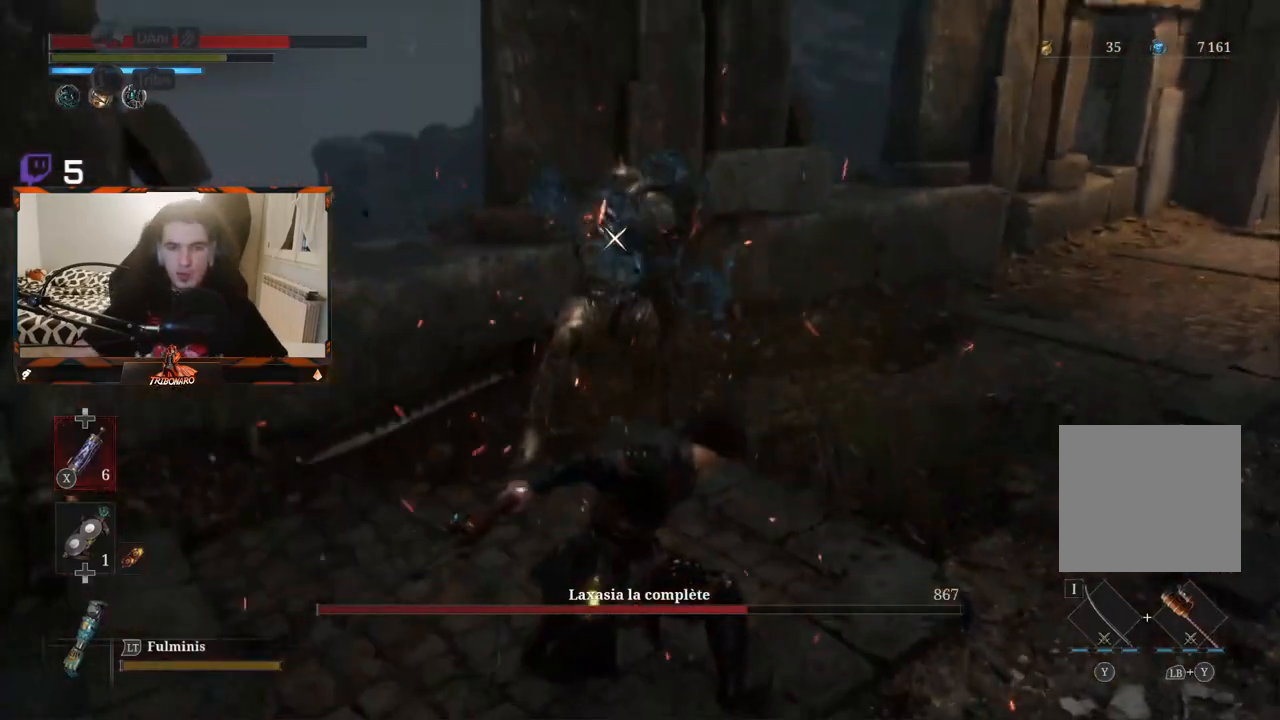
{"buttons": [], "left_stick": "right", "right_stick": "center", "events": [[33, "left_stick", "up-right"], [267, "left_stick", "right"]]}
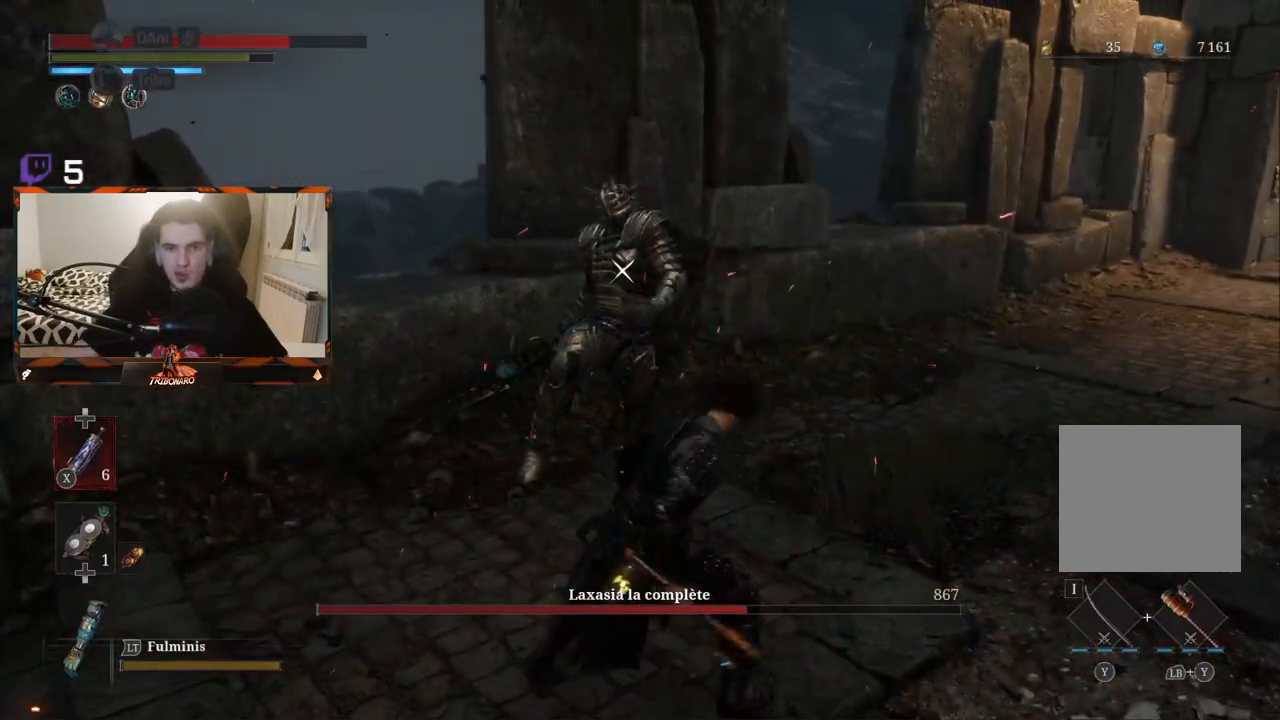
{"buttons": [], "left_stick": "down", "right_stick": "center", "events": [[500, "left_stick", "down"]]}
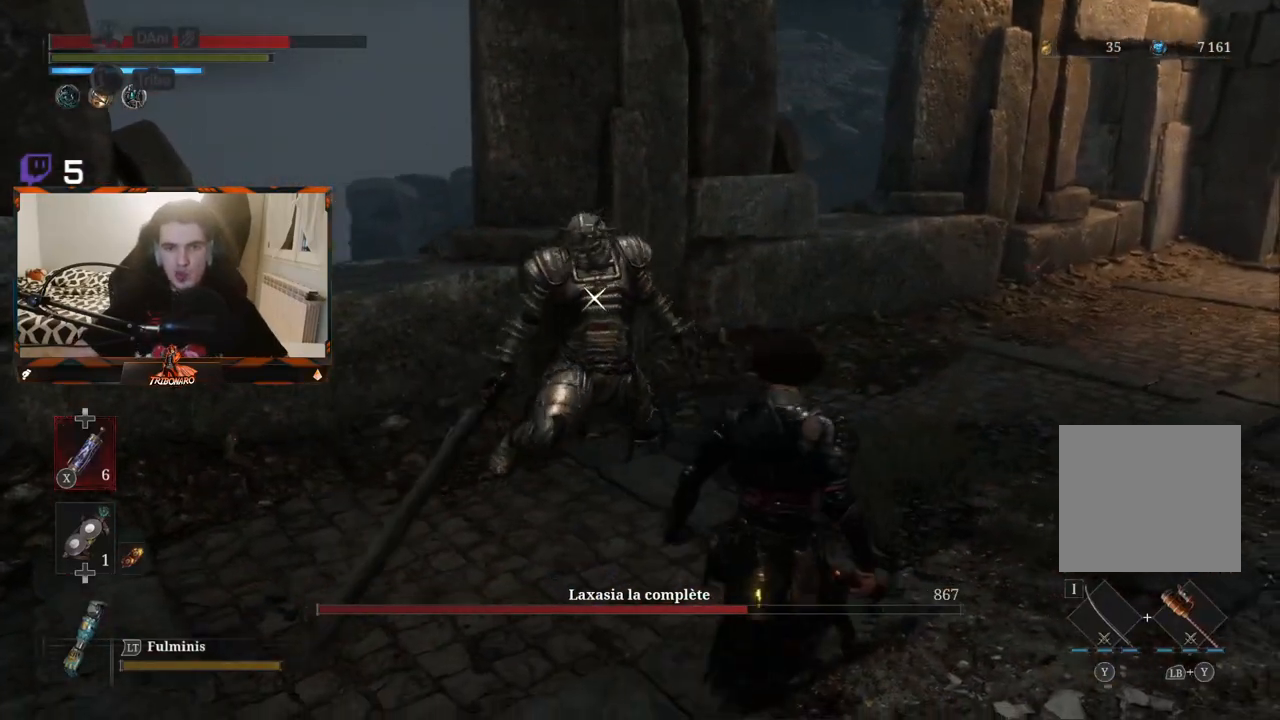
{"buttons": [], "left_stick": "down-left", "right_stick": "center", "events": [[83, "left_stick", "down-left"]]}
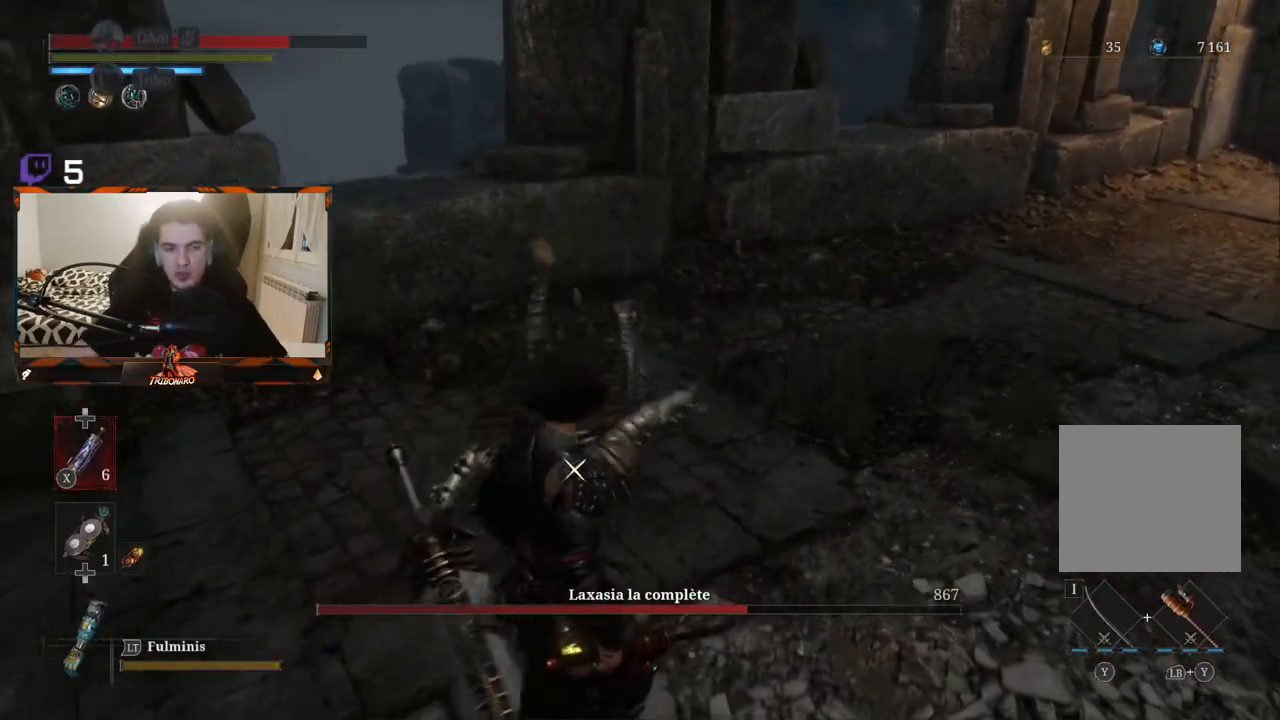
{"buttons": [], "left_stick": "center", "right_stick": "center", "events": [[17, "left_stick", "center"], [217, "left_stick", "left"], [367, "left_stick", "center"]]}
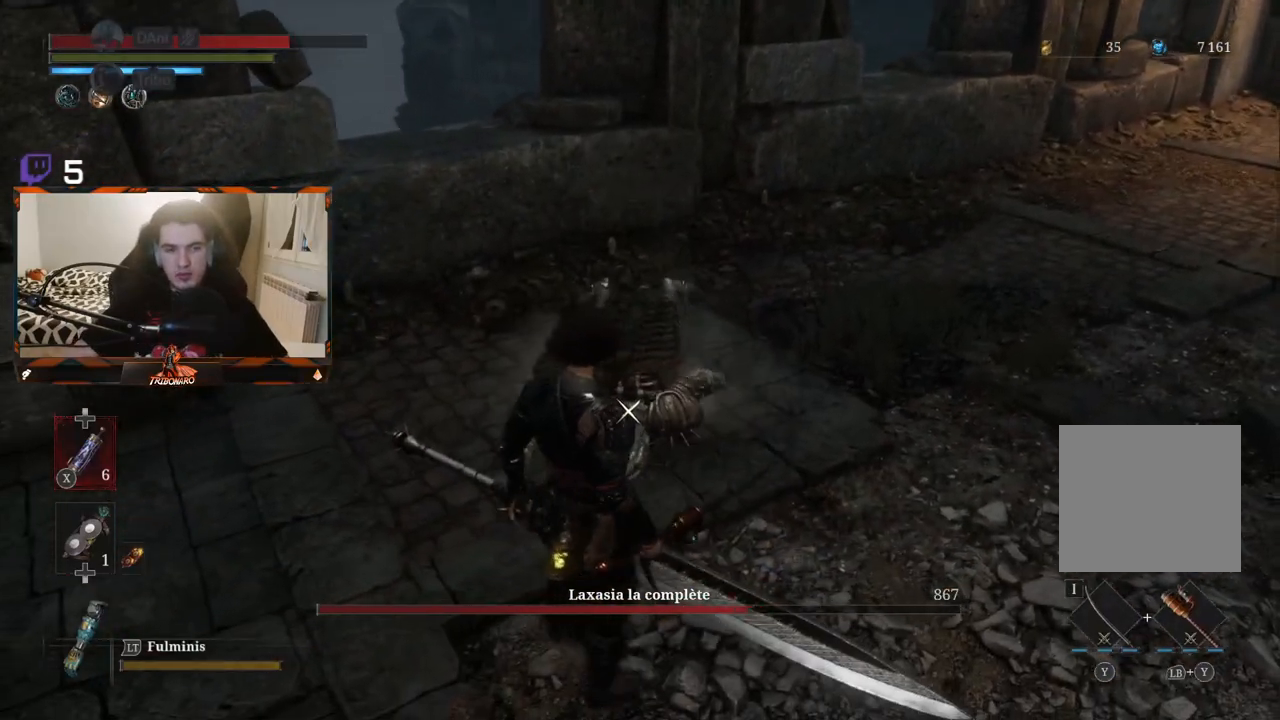
{"buttons": [], "left_stick": "up", "right_stick": "center", "events": [[500, "left_stick", "up"]]}
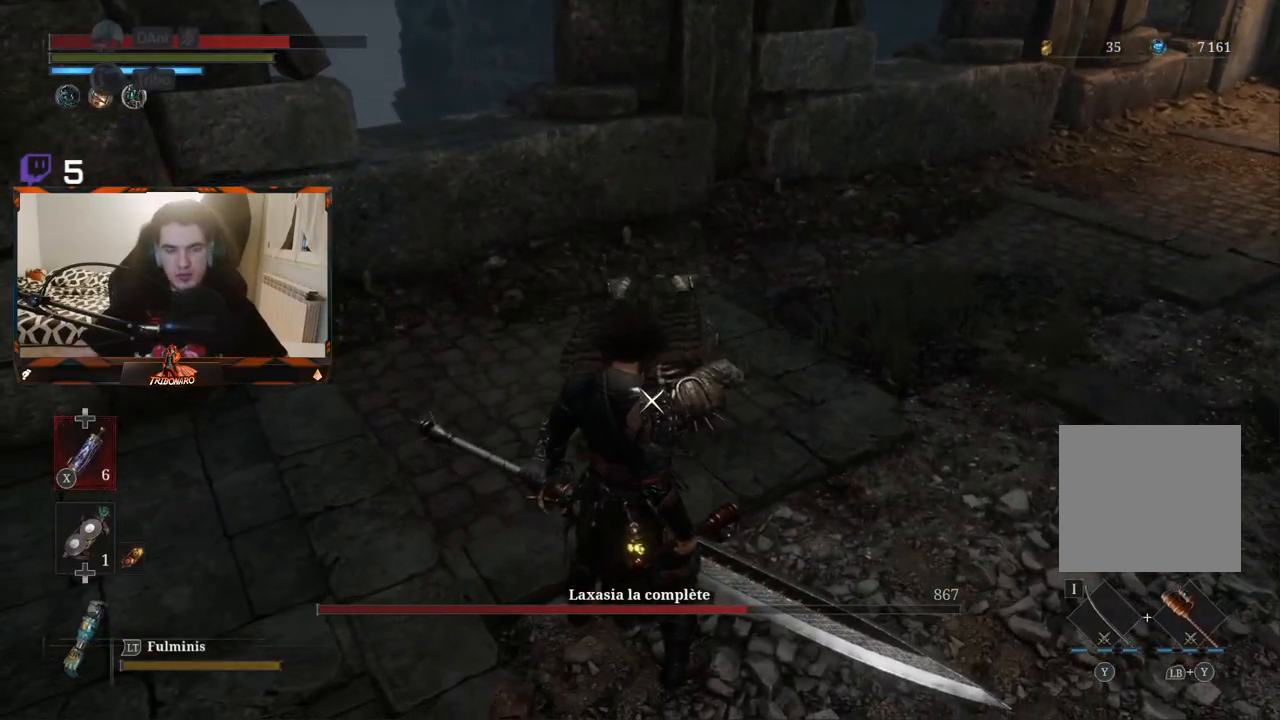
{"buttons": [], "left_stick": "center", "right_stick": "center", "events": [[183, "left_stick", "center"]]}
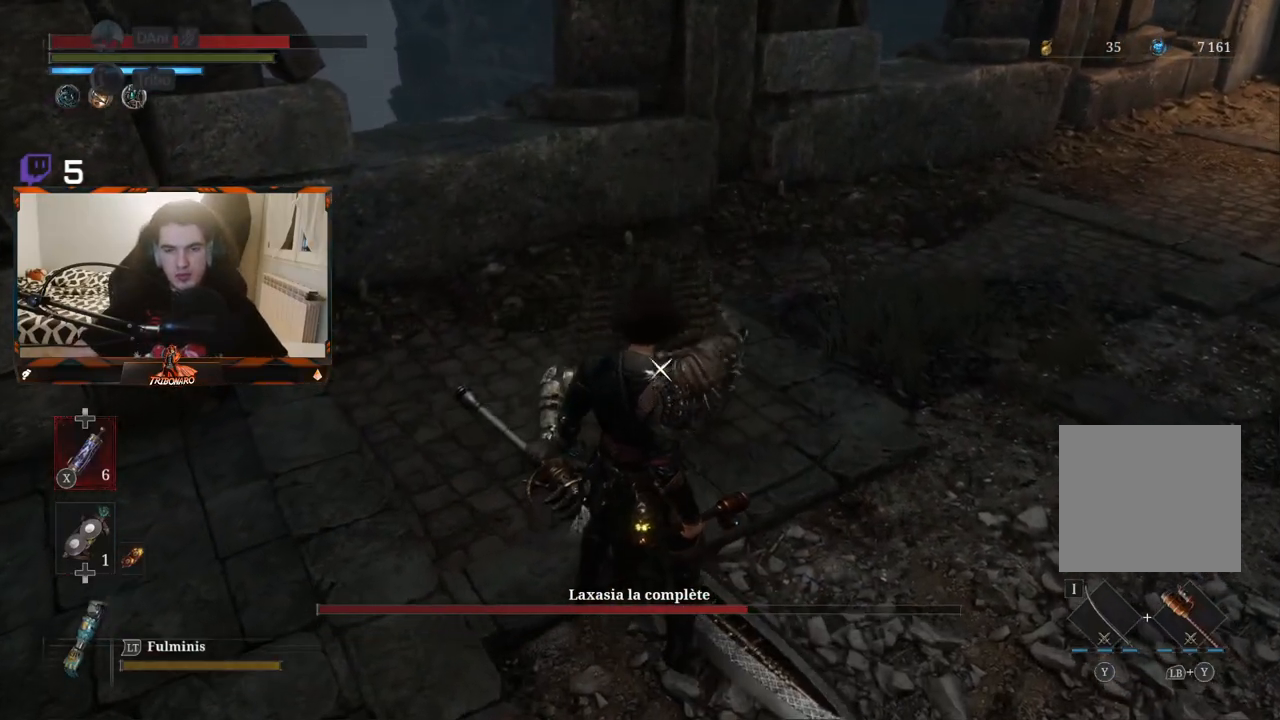
{"buttons": [], "left_stick": "center", "right_stick": "center", "events": [[283, "R1", "down"], [400, "R1", "up"]]}
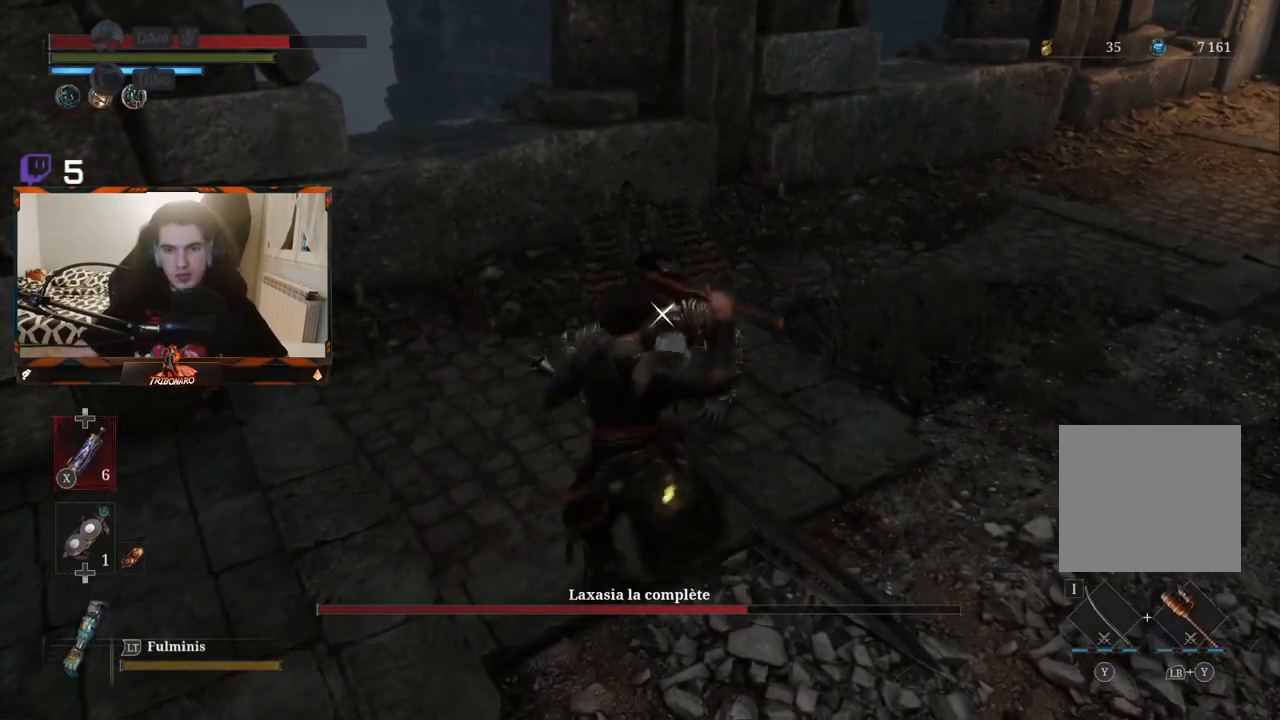
{"buttons": [], "left_stick": "center", "right_stick": "center", "events": []}
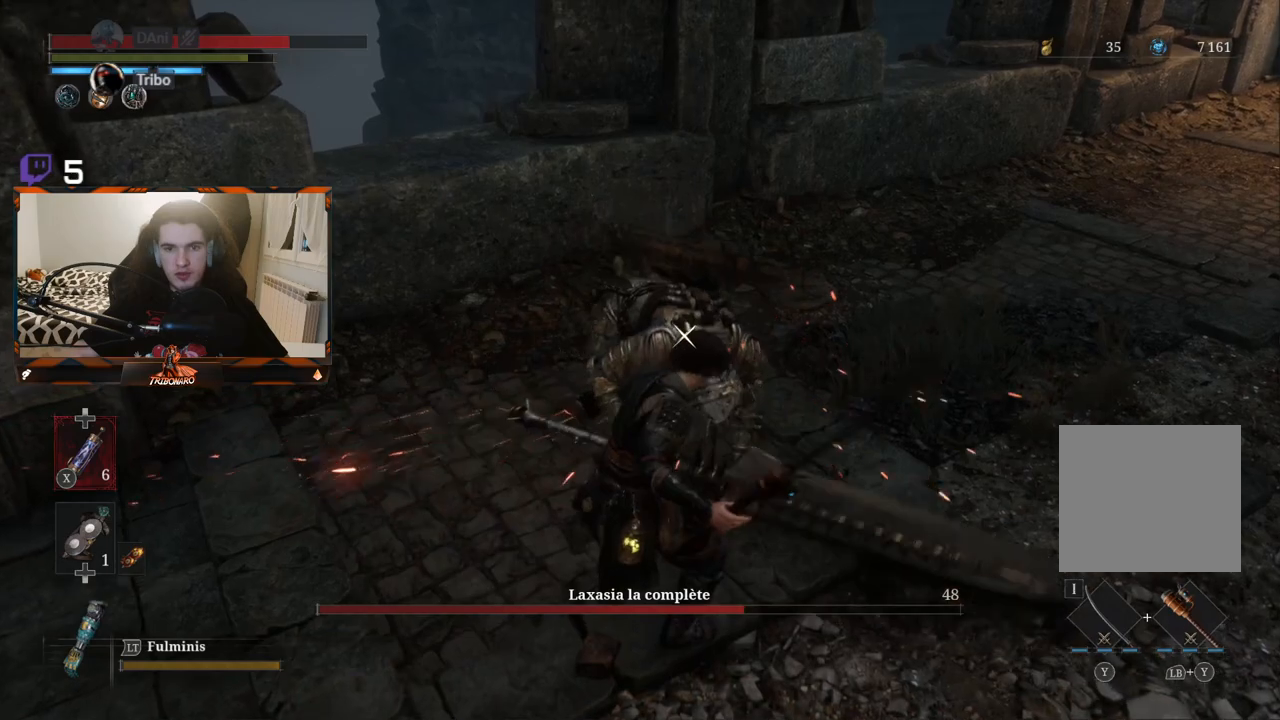
{"buttons": ["R1"], "left_stick": "center", "right_stick": "center", "events": [[17, "R1", "down"], [100, "R1", "up"], [267, "R1", "down"], [350, "R1", "up"], [433, "R1", "down"]]}
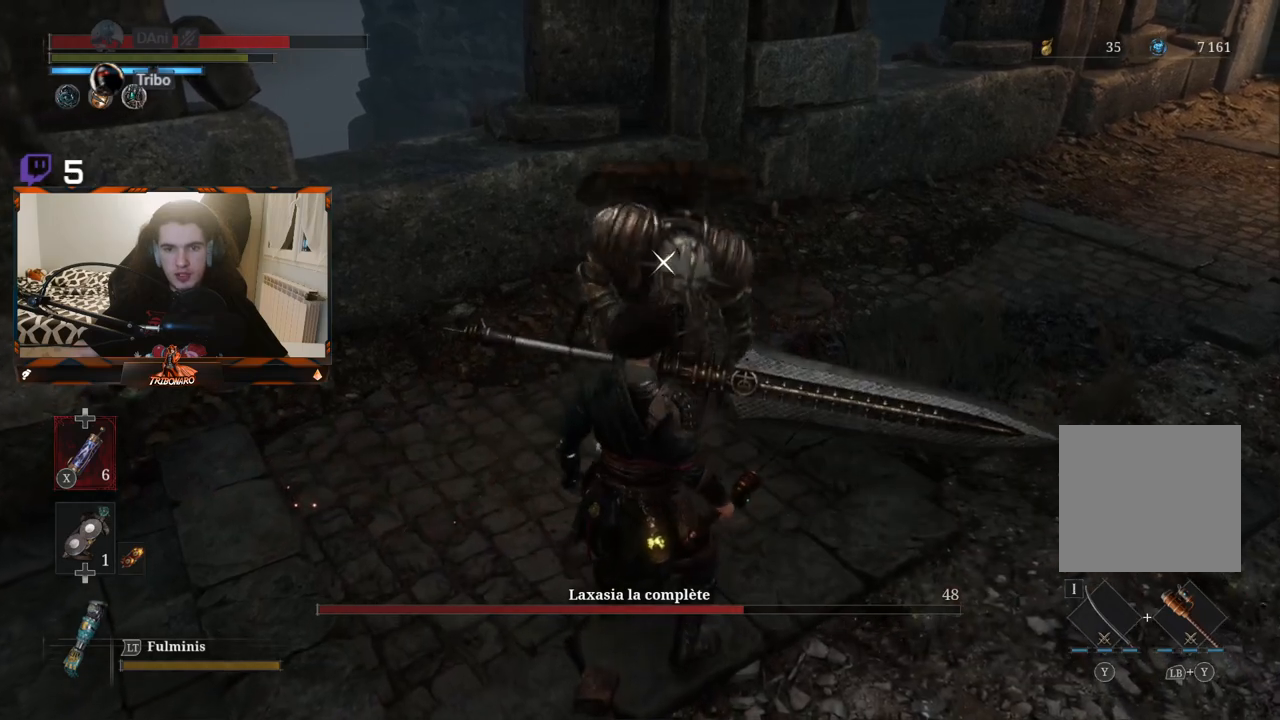
{"buttons": ["R1"], "left_stick": "center", "right_stick": "center", "events": [[33, "R1", "up"], [100, "R1", "down"], [217, "R1", "up"], [267, "R1", "down"], [383, "R1", "up"], [433, "R1", "down"]]}
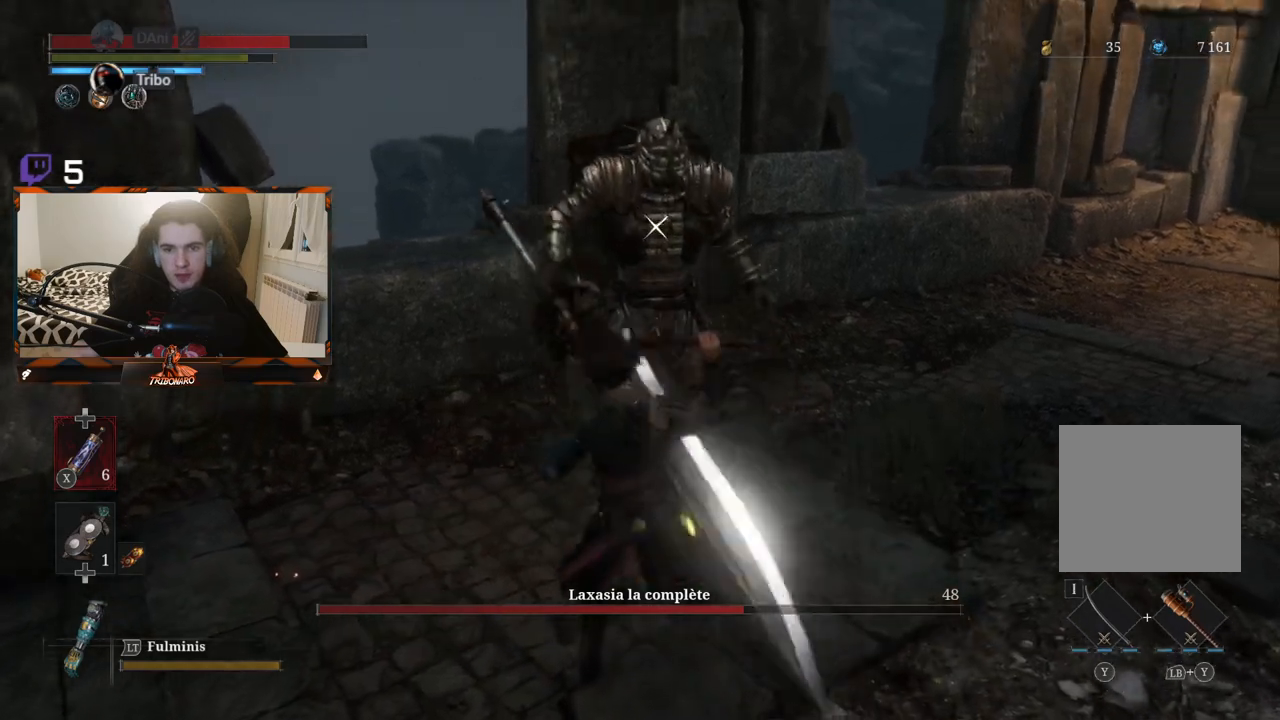
{"buttons": ["R1"], "left_stick": "center", "right_stick": "center", "events": [[17, "R1", "up"], [483, "R1", "down"]]}
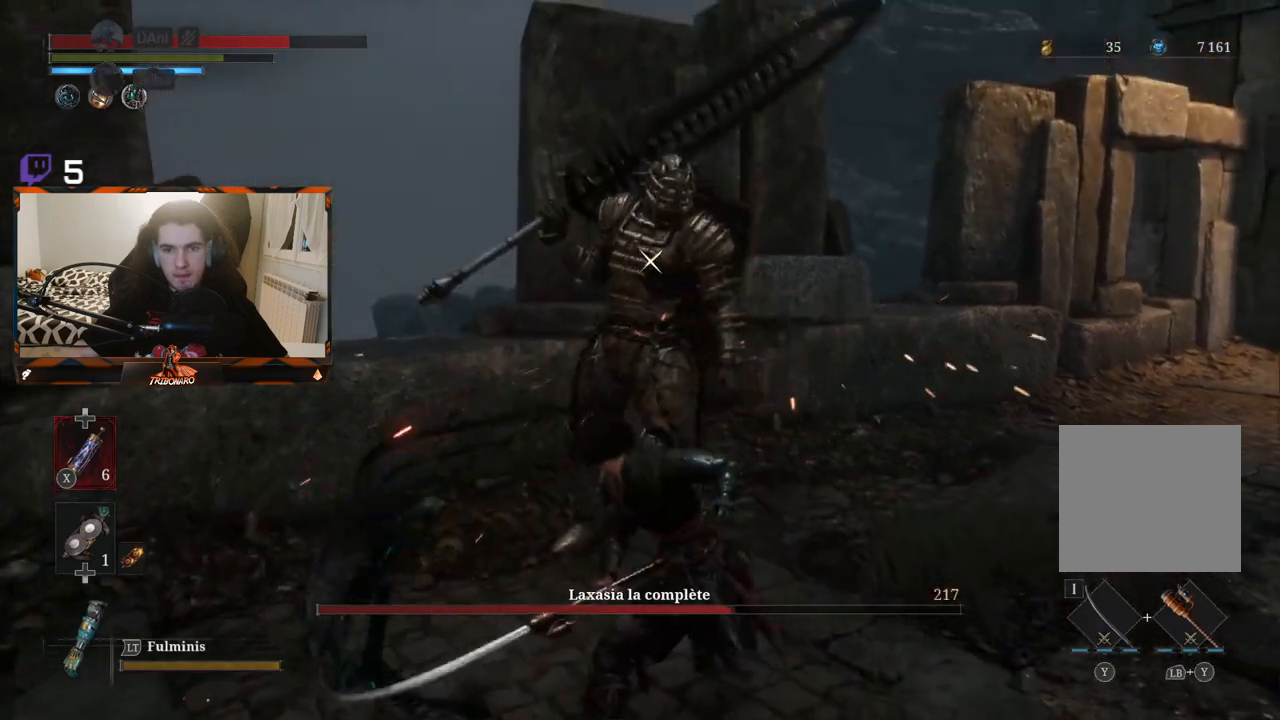
{"buttons": [], "left_stick": "center", "right_stick": "center", "events": [[117, "R1", "up"]]}